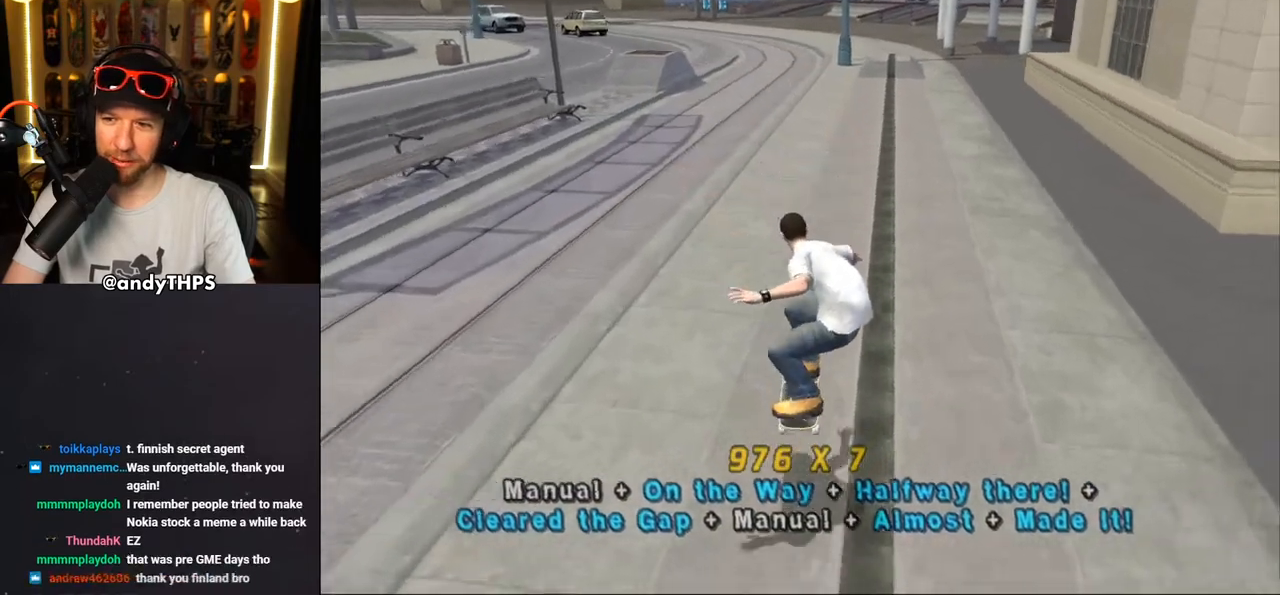
Gameplay with a controller (PlayStation layout); each line is a JSON object with the inputs held at the frame after it. "events" lists button and stick changes between this image and that frame as [ms after this image, input, new state], when the widget could be followed in between. Not read: L1 R2.
{"buttons": ["CROSS", "L2", "DPAD_RIGHT"], "left_stick": "center", "right_stick": "center", "events": [[350, "CROSS", "up"], [350, "DPAD_RIGHT", "down"], [450, "CROSS", "down"], [450, "L2", "down"]]}
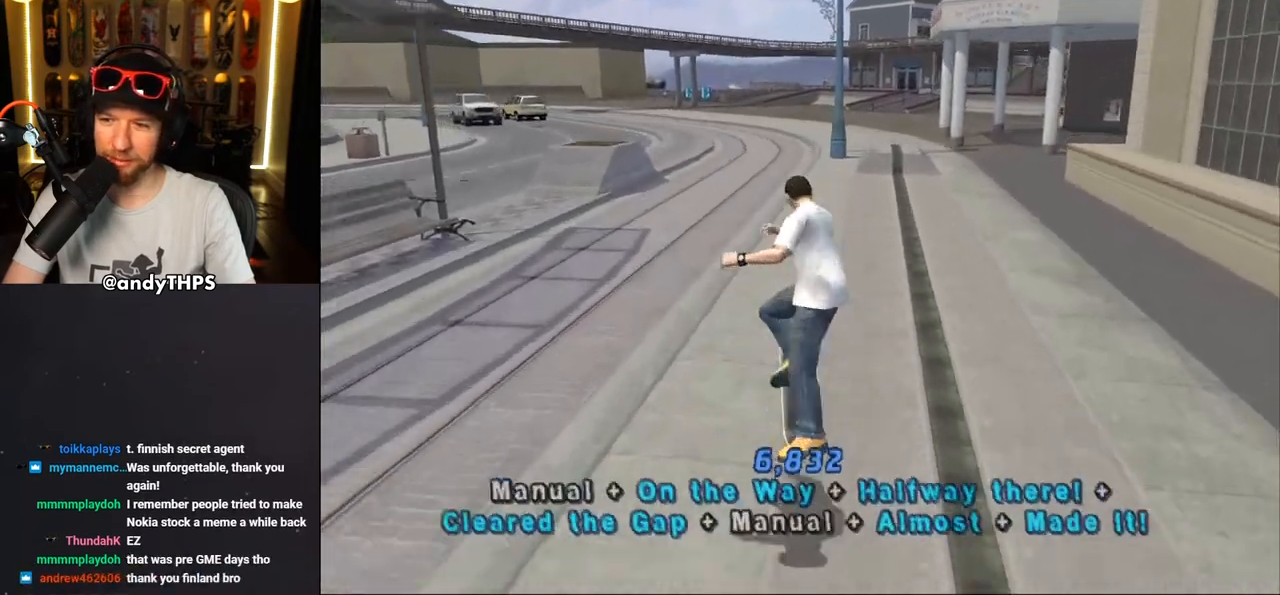
{"buttons": ["CROSS"], "left_stick": "center", "right_stick": "center", "events": [[283, "DPAD_RIGHT", "up"], [400, "L2", "up"]]}
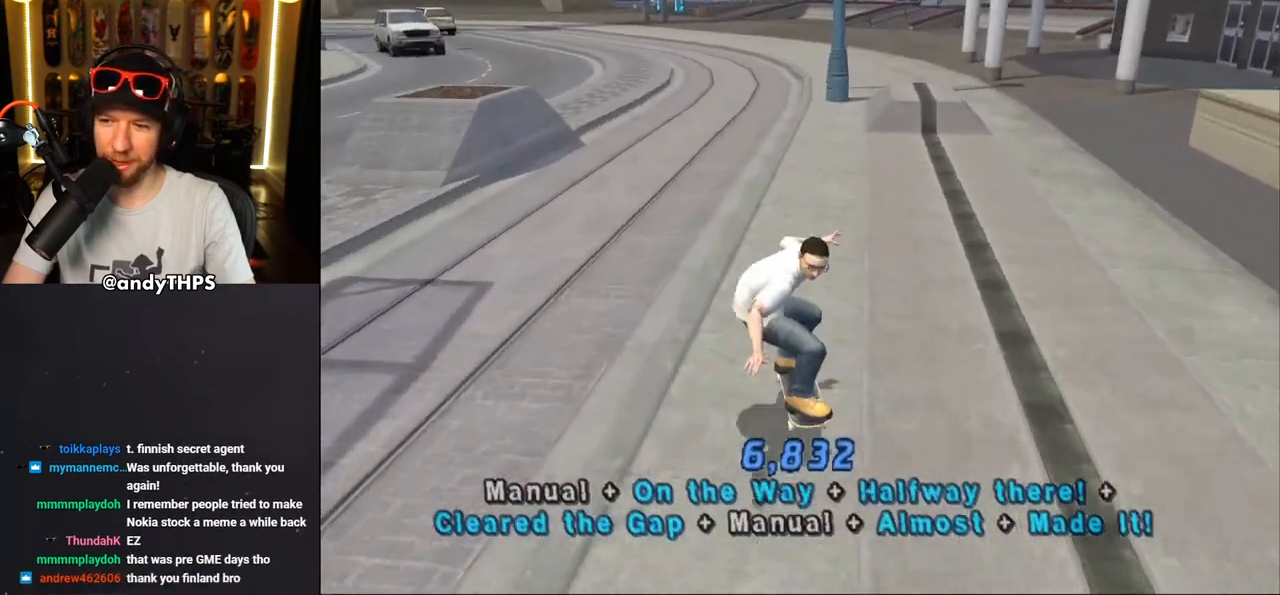
{"buttons": ["CROSS", "L2", "DPAD_UP", "DPAD_LEFT"], "left_stick": "center", "right_stick": "center", "events": [[217, "DPAD_LEFT", "down"], [233, "CROSS", "up"], [250, "DPAD_UP", "down"], [283, "L2", "down"], [317, "CROSS", "down"]]}
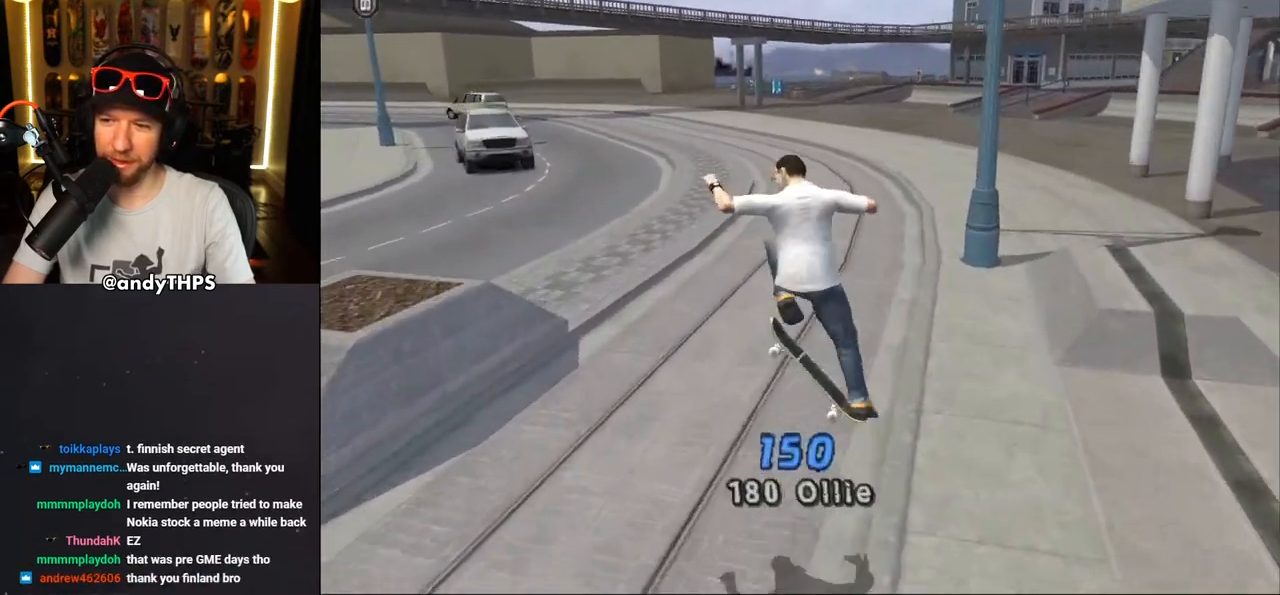
{"buttons": ["CROSS", "DPAD_DOWN"], "left_stick": "center", "right_stick": "center", "events": [[200, "DPAD_LEFT", "up"], [217, "DPAD_UP", "up"], [233, "L2", "up"], [350, "DPAD_DOWN", "down"]]}
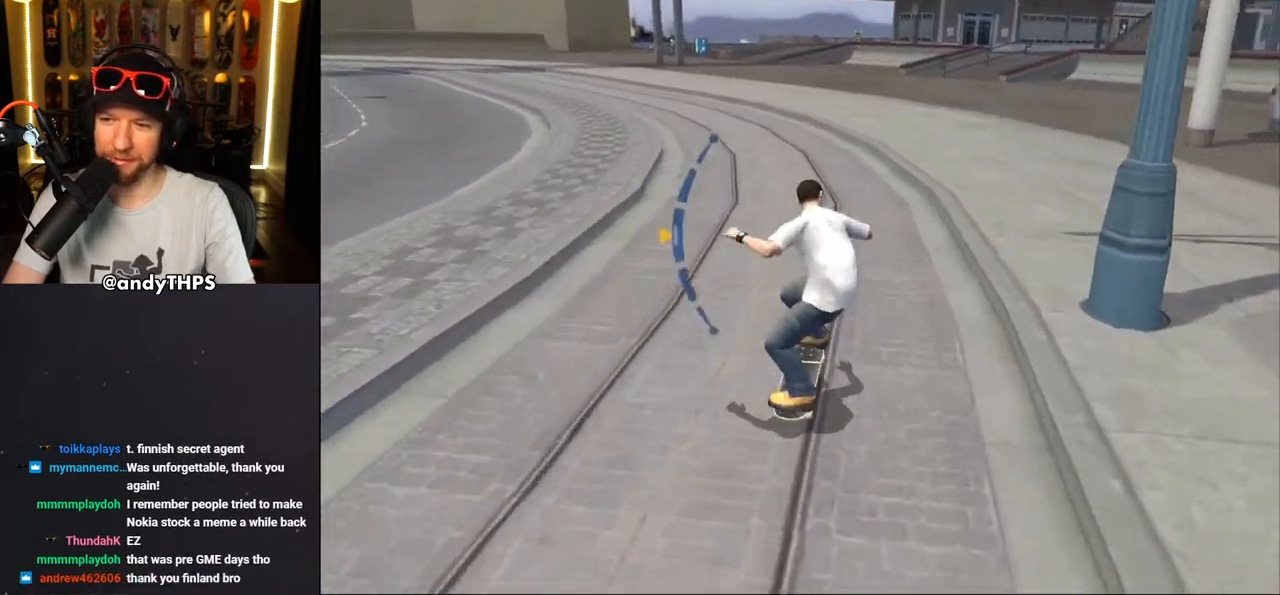
{"buttons": ["CROSS"], "left_stick": "center", "right_stick": "center", "events": [[67, "CROSS", "up"], [167, "CROSS", "down"], [167, "DPAD_LEFT", "down"], [183, "DPAD_LEFT", "up"], [300, "DPAD_DOWN", "up"]]}
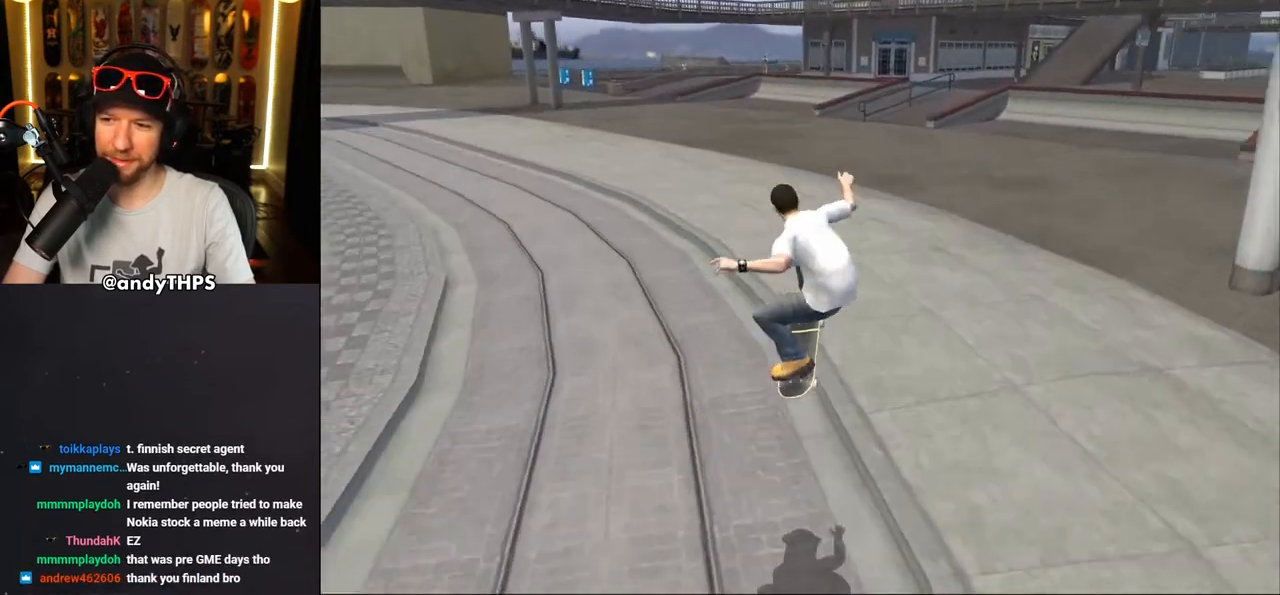
{"buttons": ["CROSS"], "left_stick": "center", "right_stick": "center", "events": [[283, "CROSS", "up"], [300, "DPAD_LEFT", "down"], [383, "CROSS", "down"], [417, "DPAD_LEFT", "up"]]}
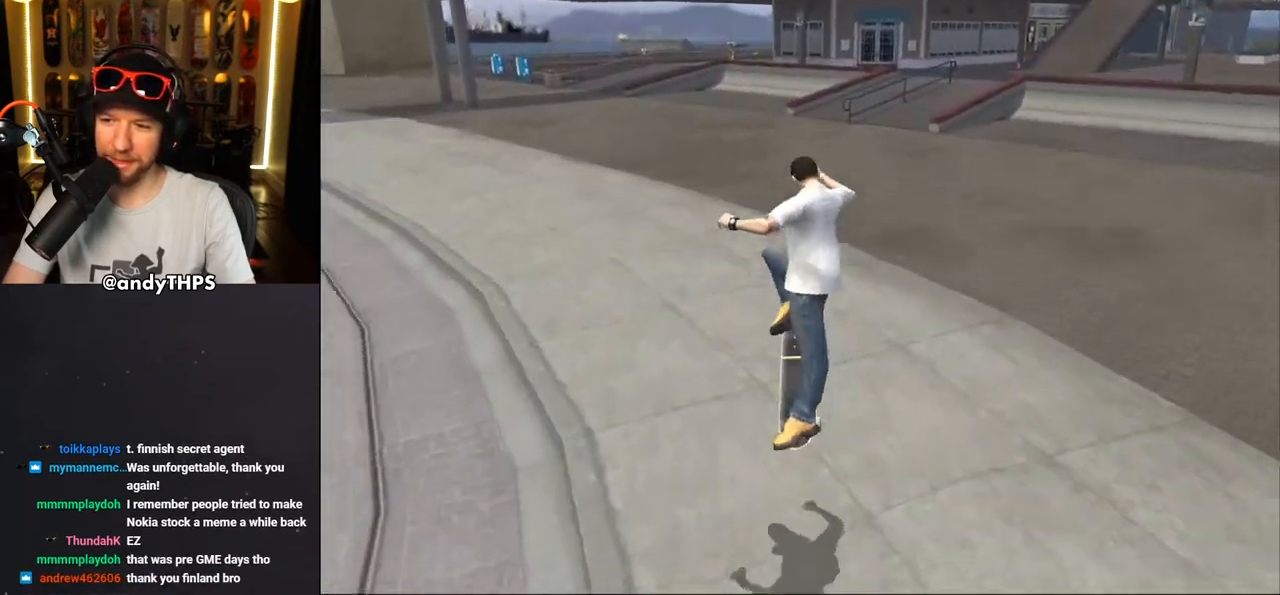
{"buttons": ["CROSS", "DPAD_DOWN"], "left_stick": "center", "right_stick": "center", "events": [[17, "CROSS", "up"], [83, "CROSS", "down"], [233, "CROSS", "up"], [267, "CROSS", "down"], [350, "DPAD_DOWN", "down"]]}
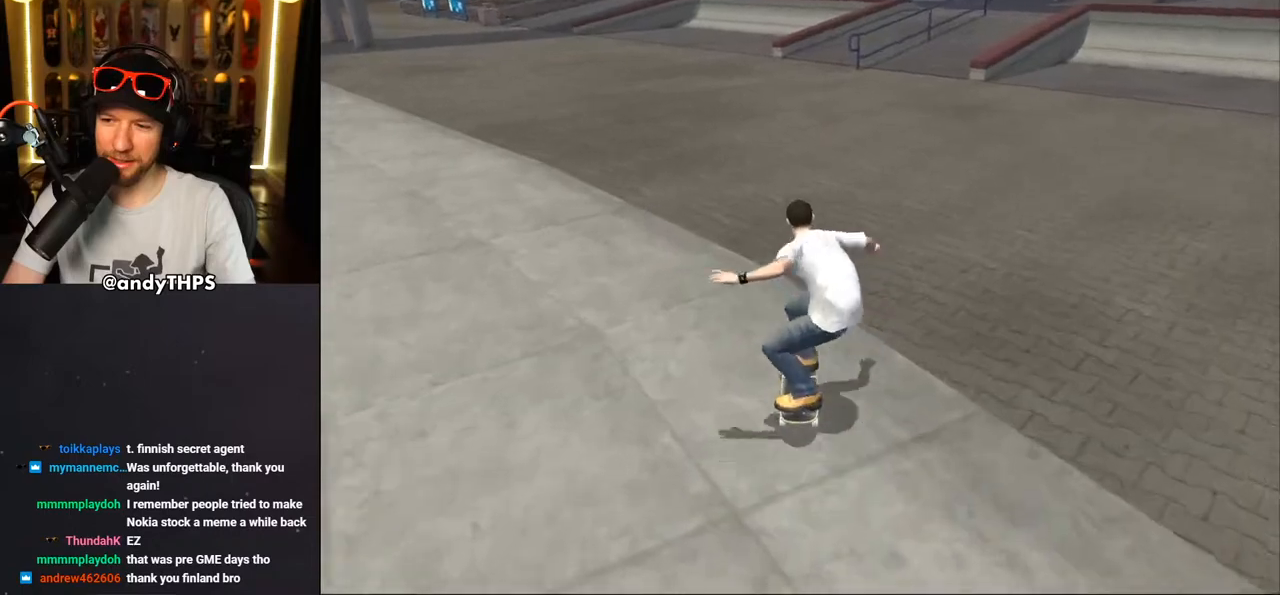
{"buttons": ["CROSS", "DPAD_DOWN"], "left_stick": "center", "right_stick": "center", "events": []}
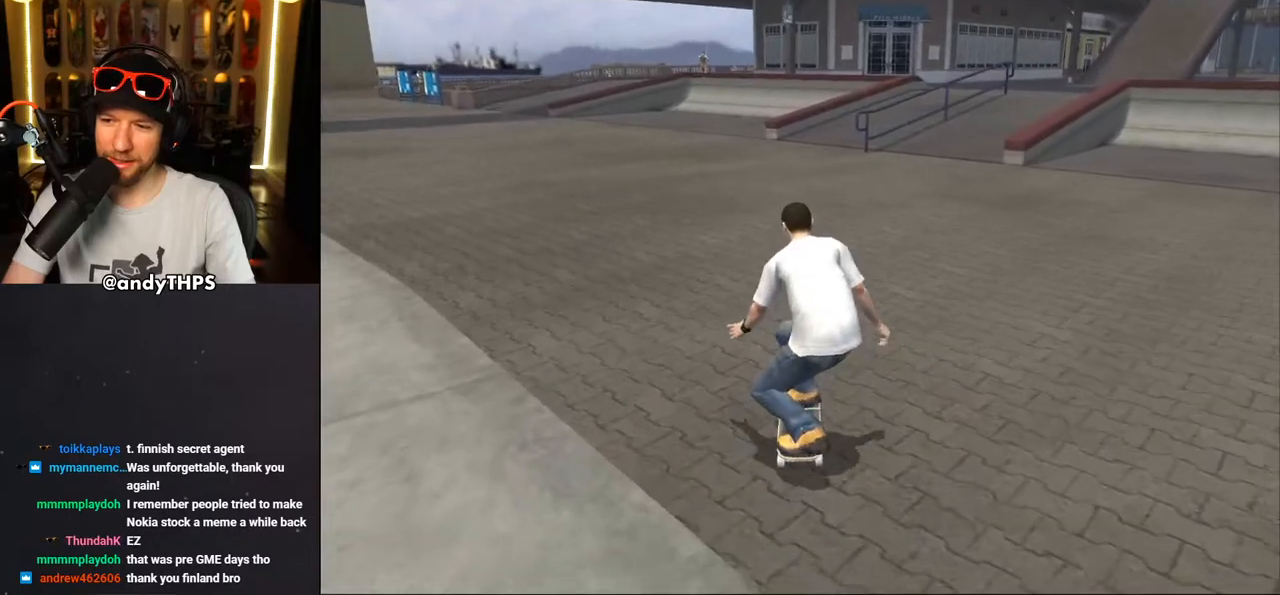
{"buttons": ["CROSS", "DPAD_DOWN"], "left_stick": "center", "right_stick": "center", "events": []}
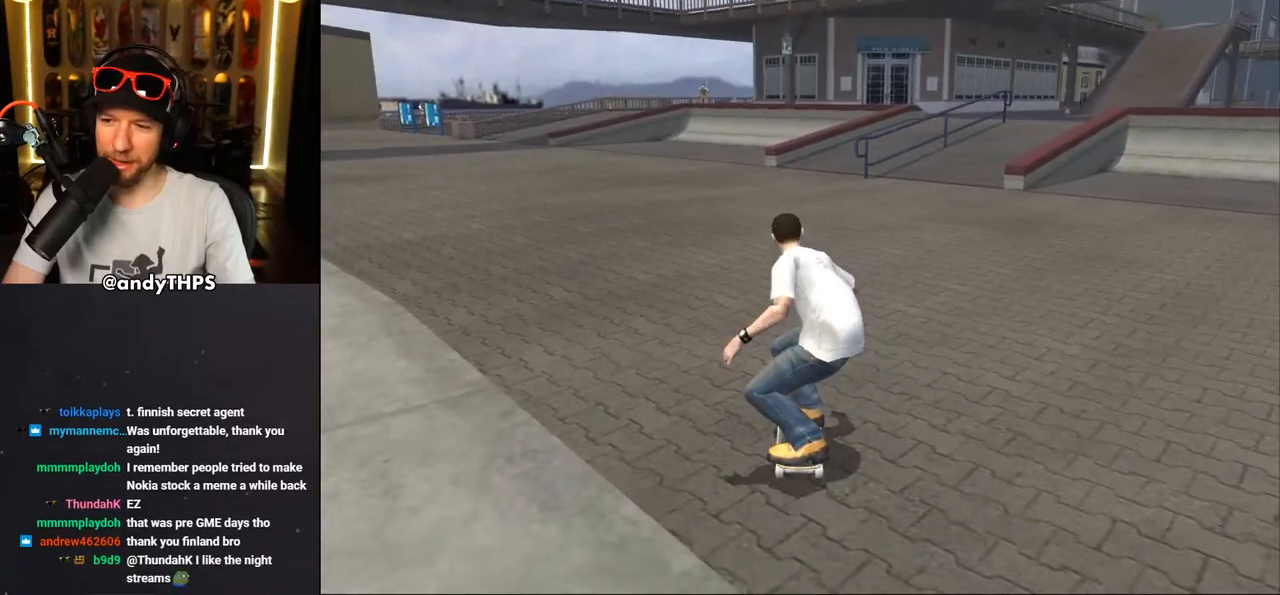
{"buttons": ["CROSS", "DPAD_DOWN"], "left_stick": "center", "right_stick": "center", "events": []}
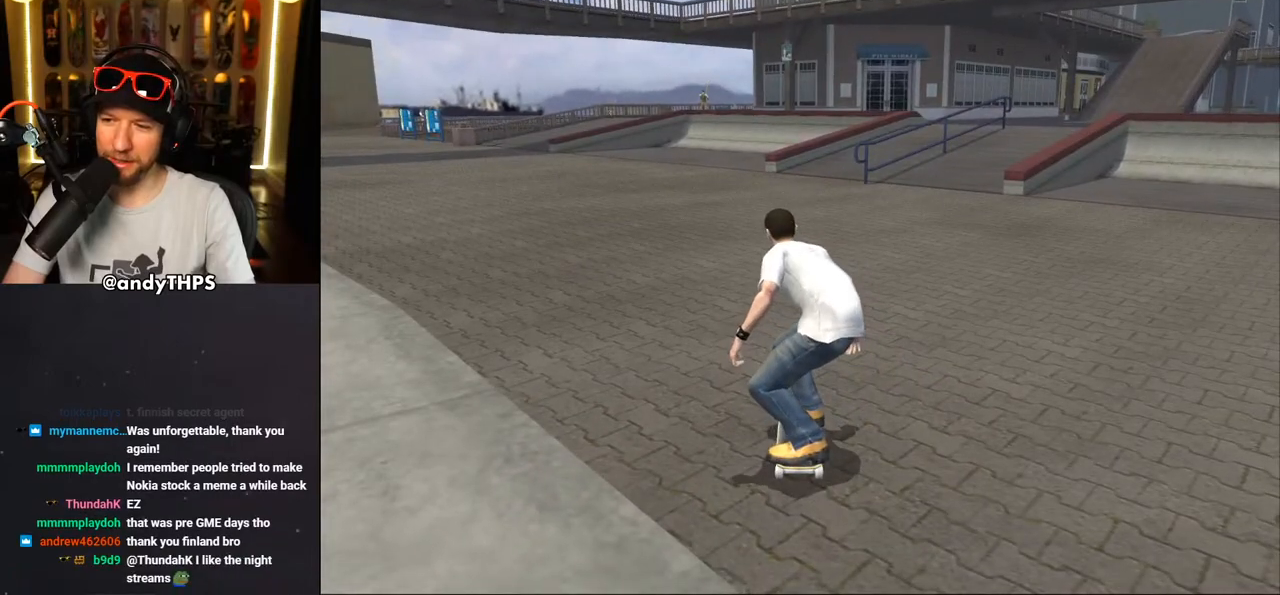
{"buttons": ["CROSS", "DPAD_DOWN"], "left_stick": "center", "right_stick": "center", "events": []}
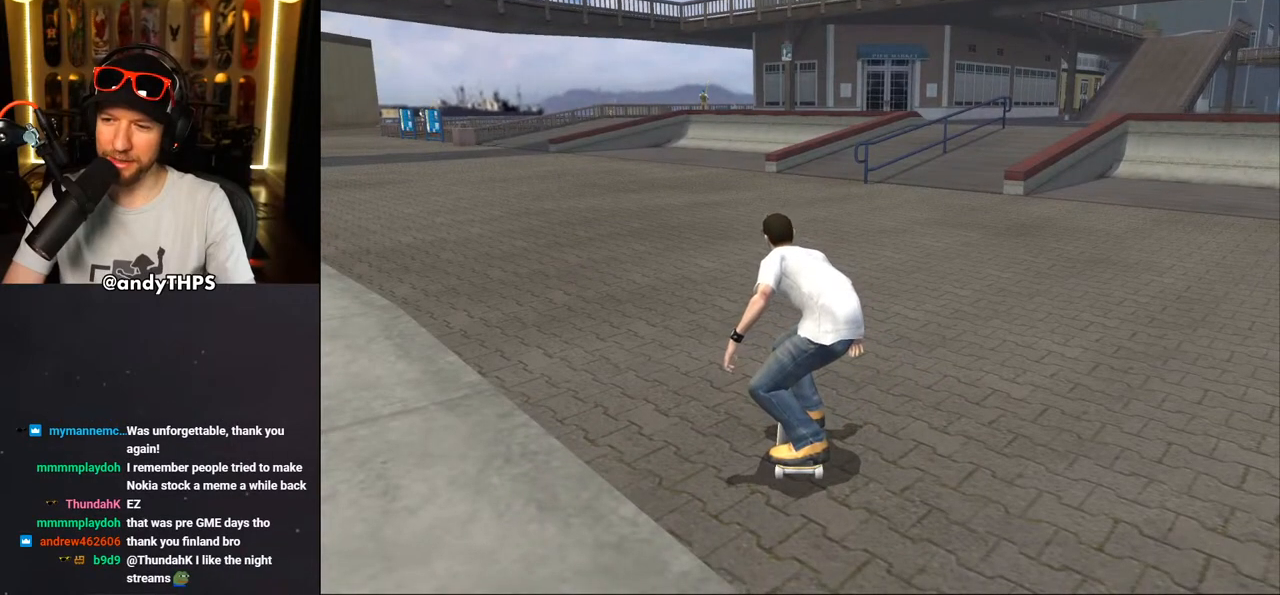
{"buttons": ["CROSS", "DPAD_DOWN"], "left_stick": "center", "right_stick": "center", "events": []}
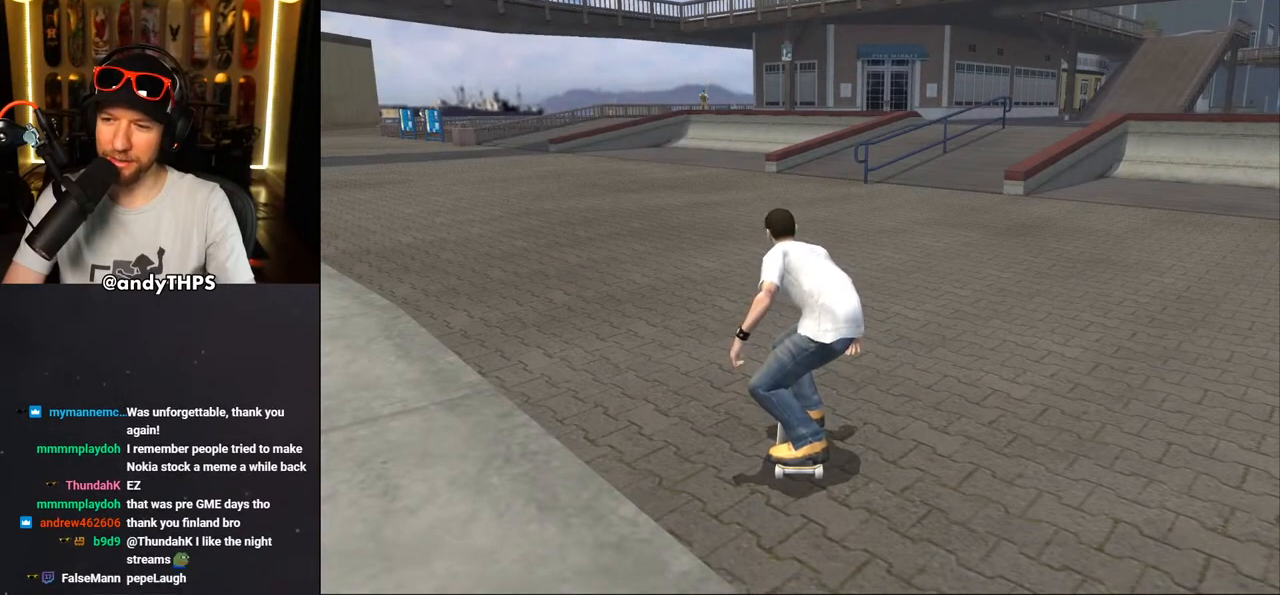
{"buttons": ["CROSS", "DPAD_DOWN"], "left_stick": "center", "right_stick": "center", "events": []}
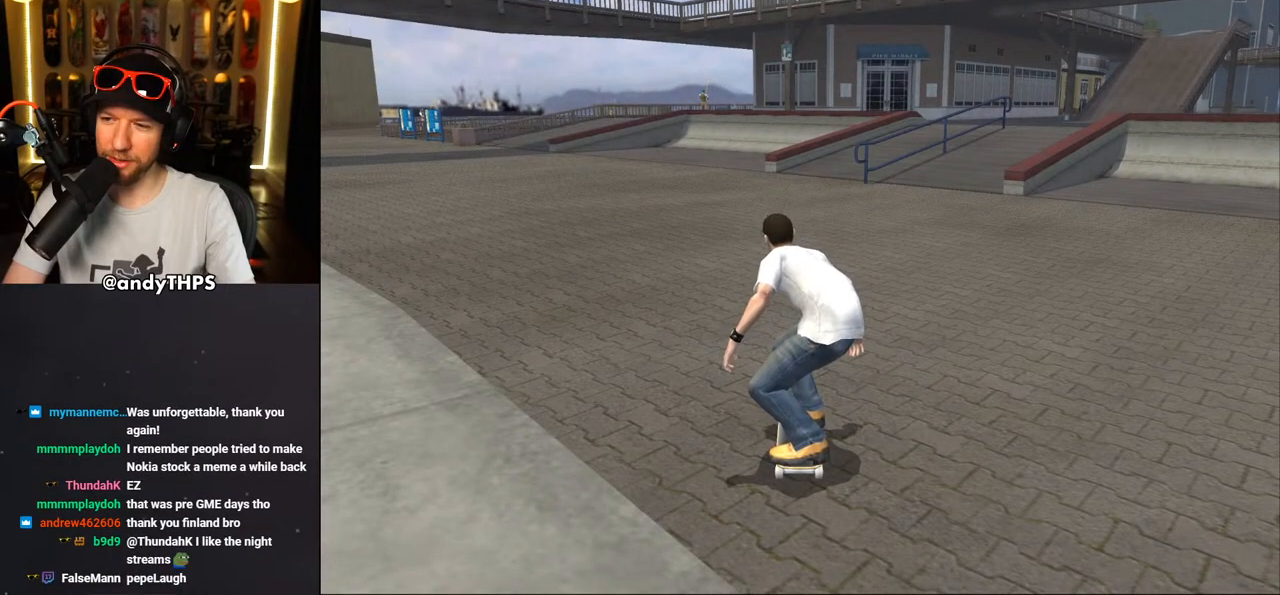
{"buttons": ["CROSS", "DPAD_DOWN"], "left_stick": "center", "right_stick": "center", "events": []}
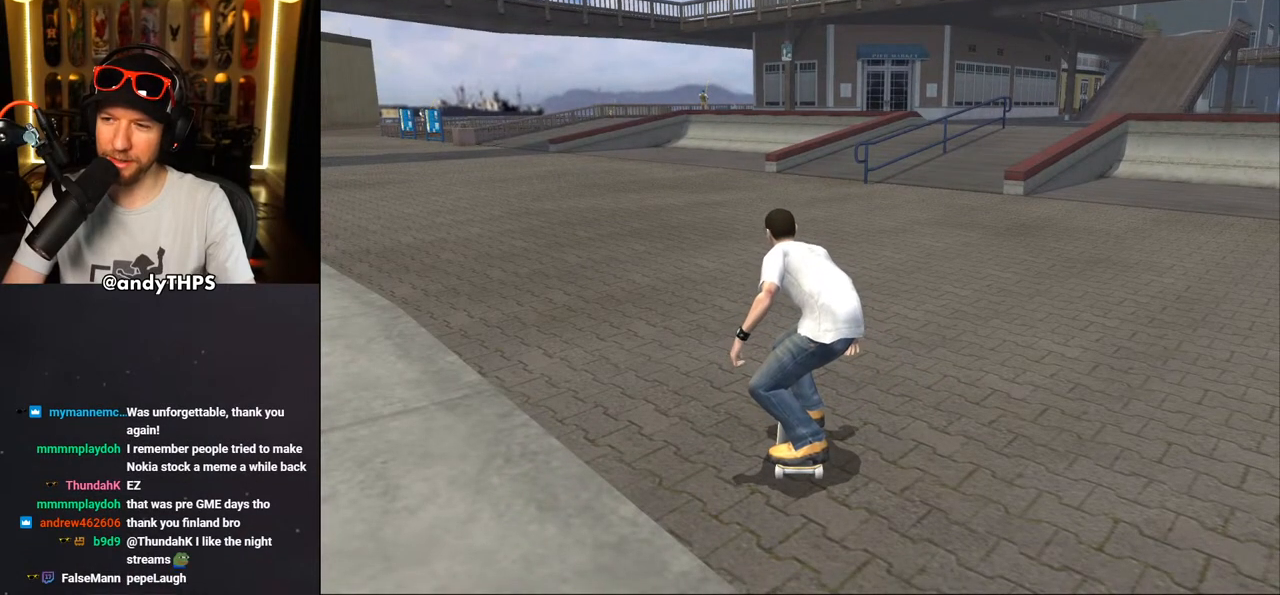
{"buttons": ["CROSS", "DPAD_DOWN"], "left_stick": "center", "right_stick": "center", "events": []}
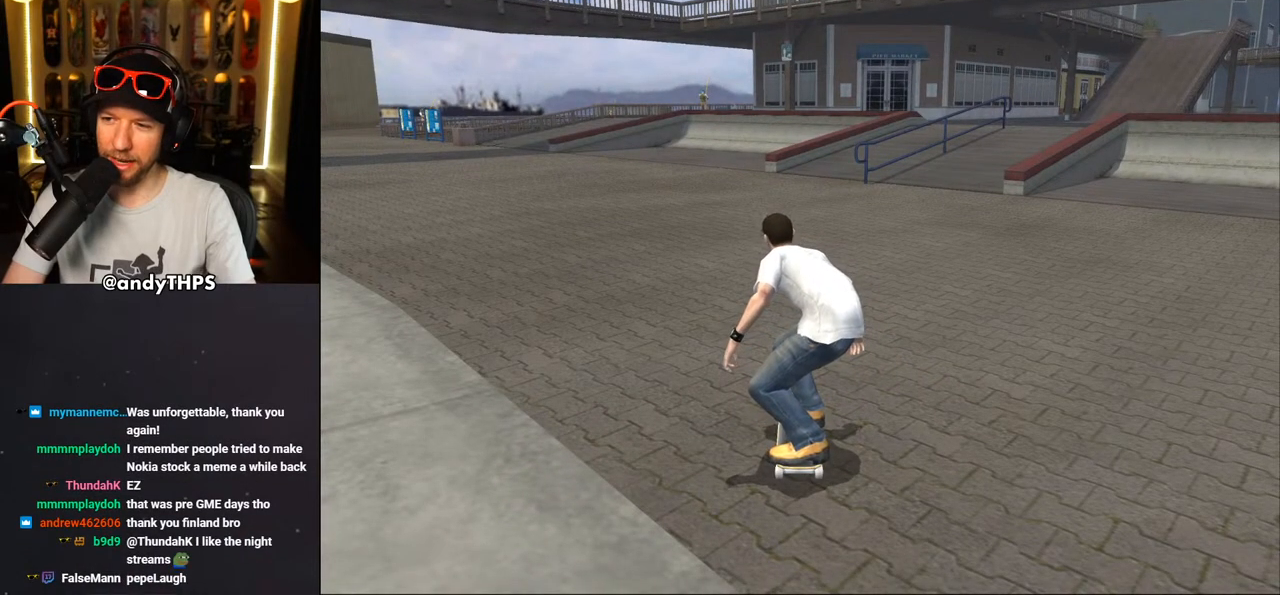
{"buttons": ["CROSS"], "left_stick": "center", "right_stick": "center", "events": [[217, "DPAD_DOWN", "up"]]}
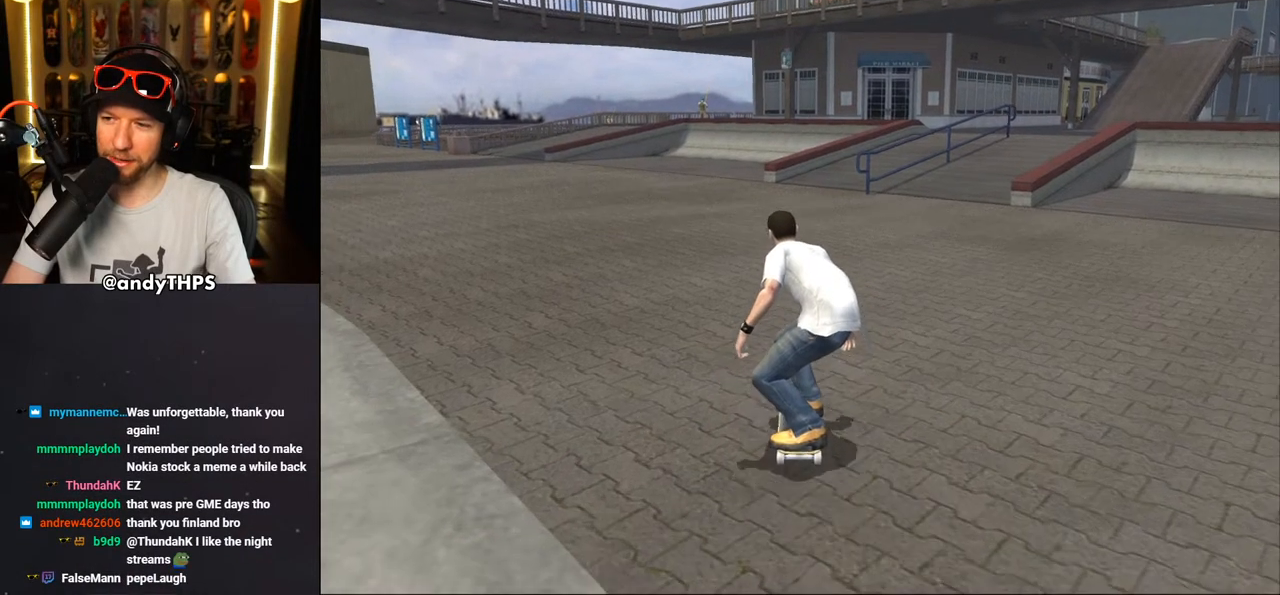
{"buttons": ["CROSS", "DPAD_UP"], "left_stick": "center", "right_stick": "center", "events": [[67, "CROSS", "up"], [150, "CROSS", "down"], [500, "DPAD_UP", "down"]]}
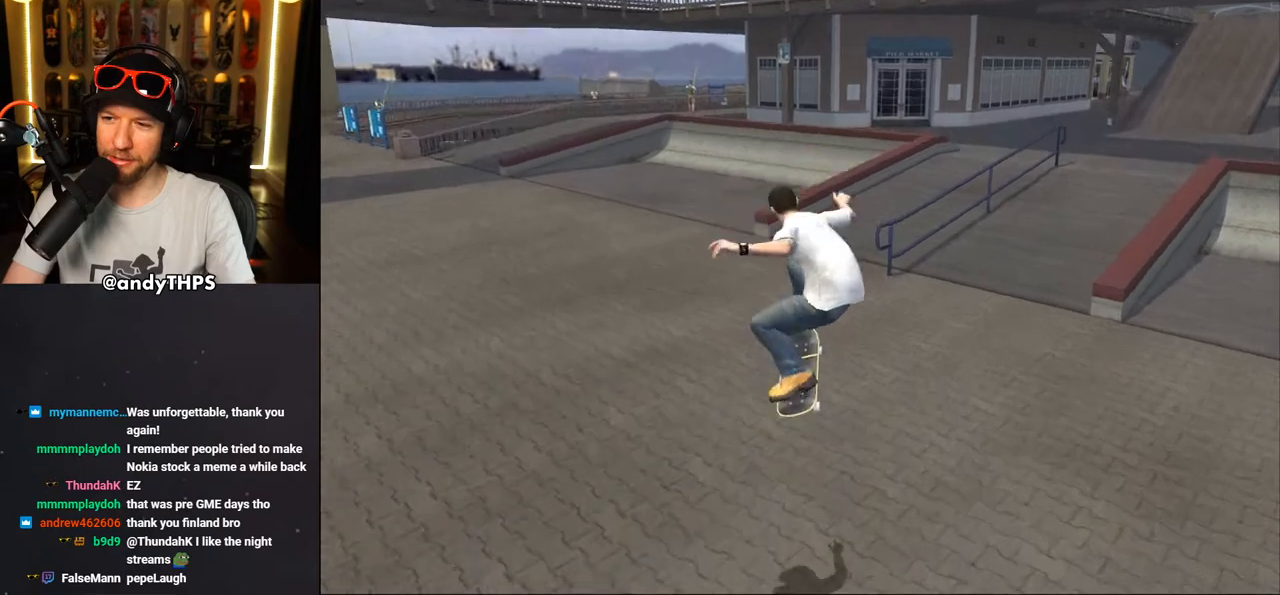
{"buttons": ["CROSS", "DPAD_DOWN", "DPAD_LEFT"], "left_stick": "center", "right_stick": "center", "events": [[100, "DPAD_UP", "up"], [167, "DPAD_UP", "down"], [250, "DPAD_UP", "up"], [450, "DPAD_LEFT", "down"], [467, "DPAD_DOWN", "down"]]}
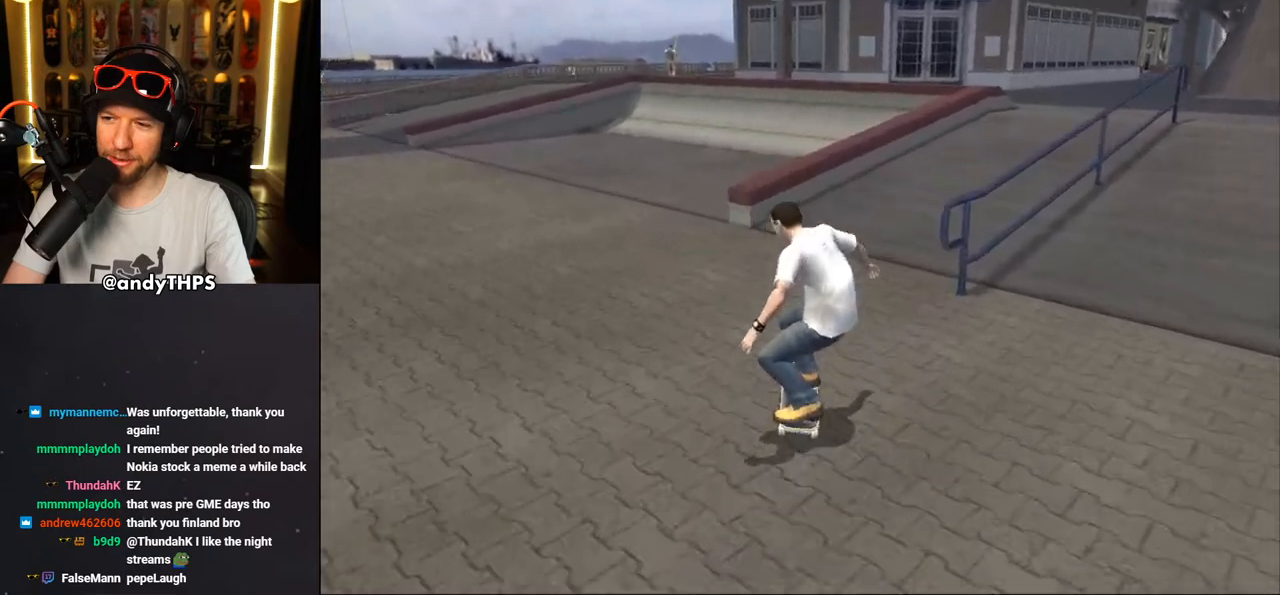
{"buttons": ["CROSS", "L2", "DPAD_DOWN", "DPAD_LEFT"], "left_stick": "center", "right_stick": "center", "events": [[350, "CROSS", "up"], [433, "CROSS", "down"], [433, "L2", "down"]]}
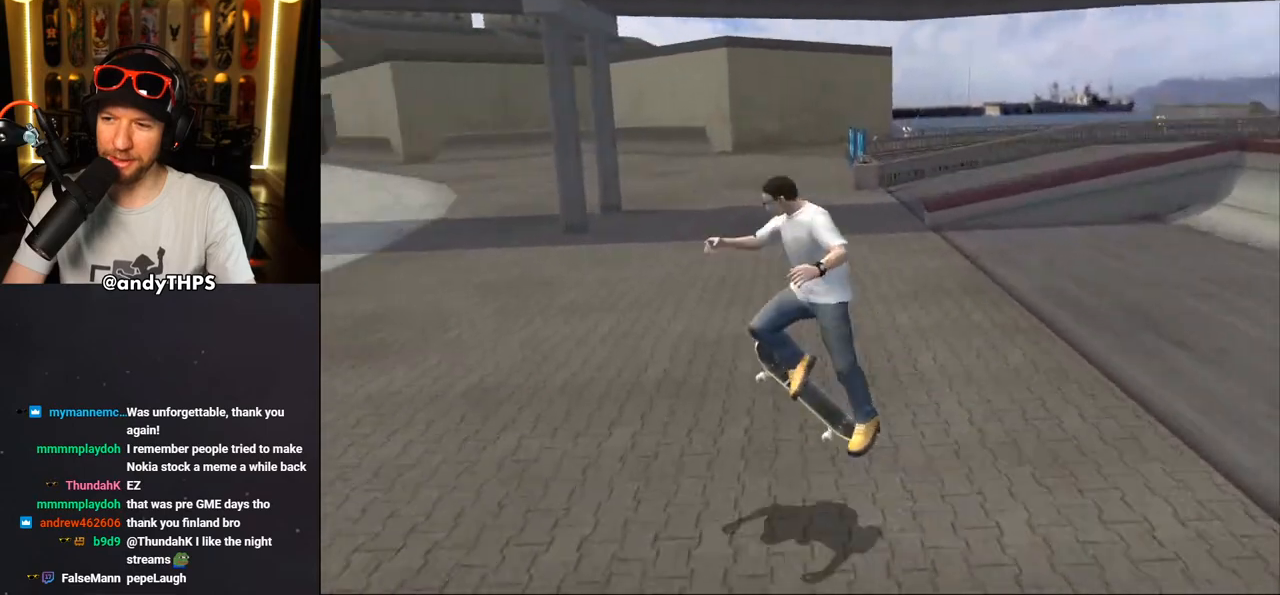
{"buttons": ["CROSS", "DPAD_LEFT"], "left_stick": "center", "right_stick": "center", "events": [[33, "DPAD_DOWN", "up"], [133, "DPAD_UP", "down"], [317, "DPAD_LEFT", "up"], [317, "DPAD_UP", "up"], [350, "L2", "up"], [483, "DPAD_LEFT", "down"]]}
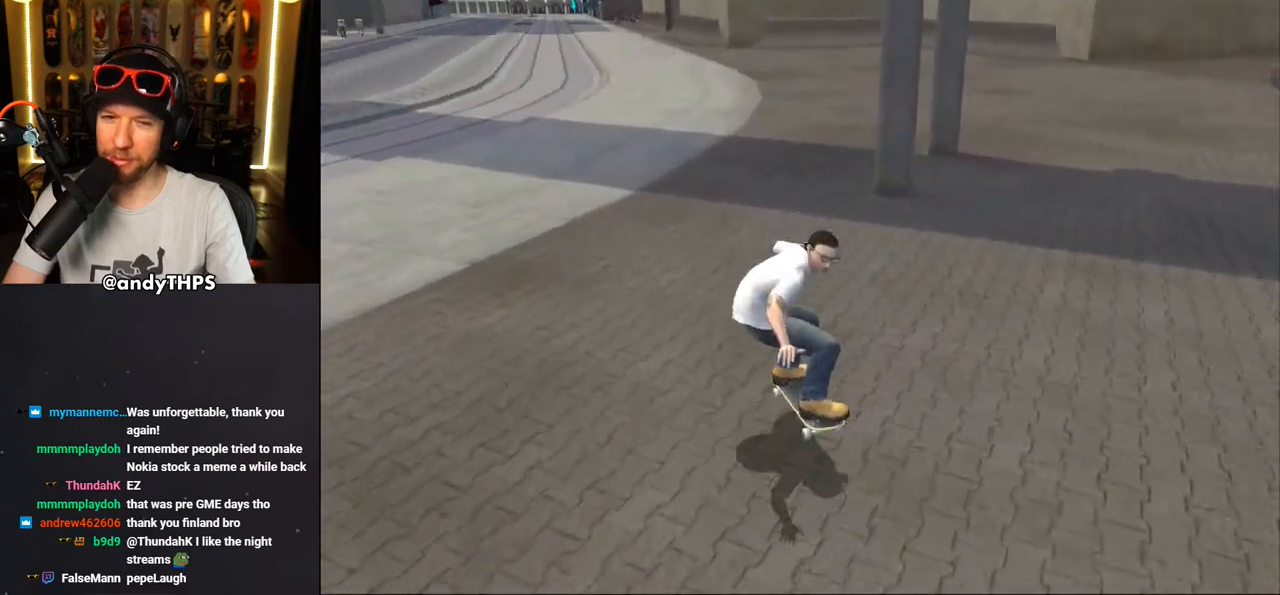
{"buttons": ["CROSS", "L2", "DPAD_DOWN", "DPAD_LEFT"], "left_stick": "center", "right_stick": "center", "events": [[17, "DPAD_DOWN", "down"], [167, "L2", "down"], [233, "CROSS", "up"], [317, "CROSS", "down"]]}
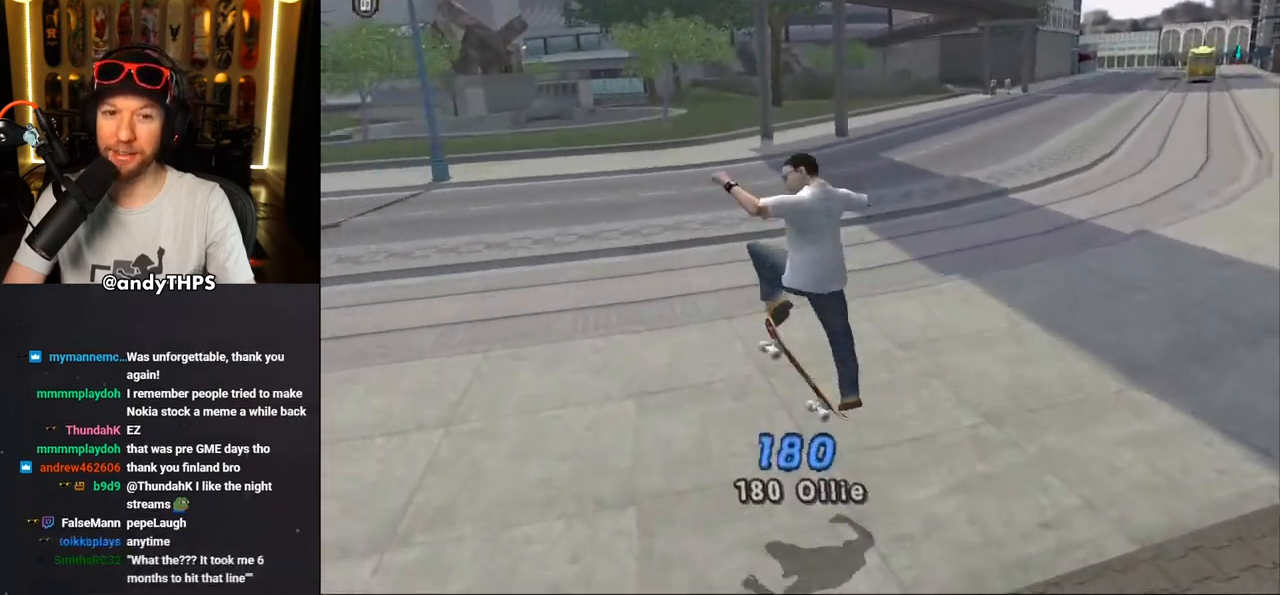
{"buttons": ["CROSS", "DPAD_UP"], "left_stick": "center", "right_stick": "center", "events": [[33, "DPAD_DOWN", "up"], [67, "DPAD_UP", "down"], [217, "DPAD_LEFT", "up"], [217, "DPAD_UP", "up"], [250, "L2", "up"], [350, "DPAD_UP", "down"], [433, "DPAD_UP", "up"], [500, "DPAD_UP", "down"]]}
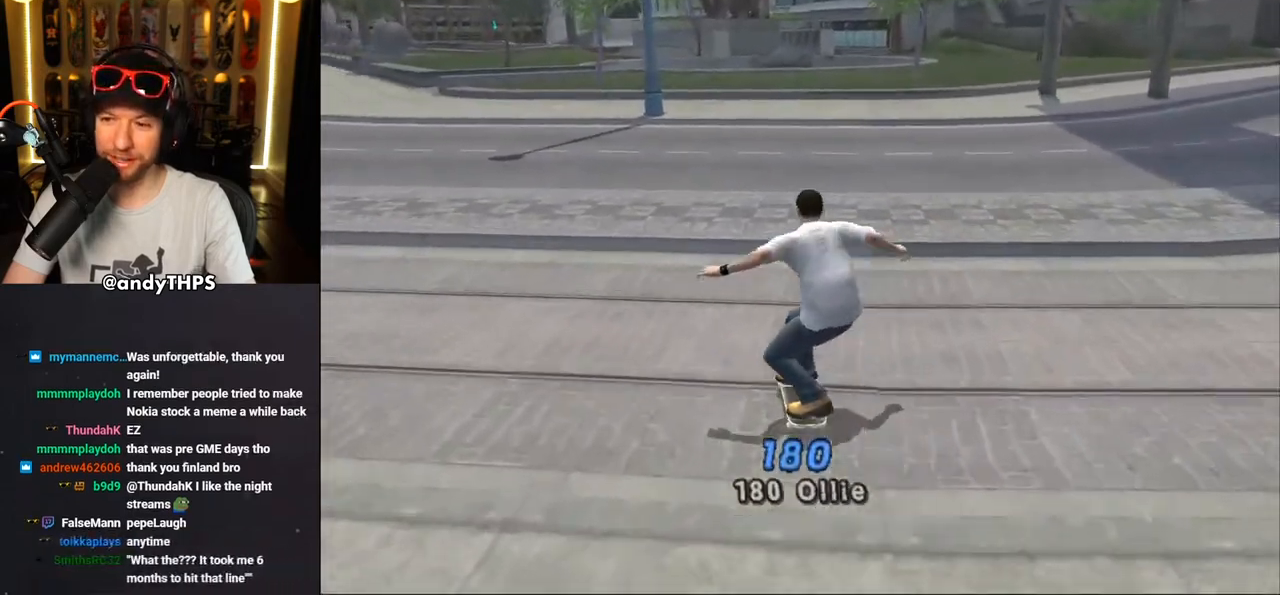
{"buttons": ["CROSS", "L2", "DPAD_UP"], "left_stick": "center", "right_stick": "center", "events": [[183, "CROSS", "up"], [217, "L2", "down"], [250, "DPAD_RIGHT", "down"], [267, "CROSS", "down"], [400, "DPAD_RIGHT", "up"], [450, "DPAD_UP", "up"], [500, "DPAD_UP", "down"]]}
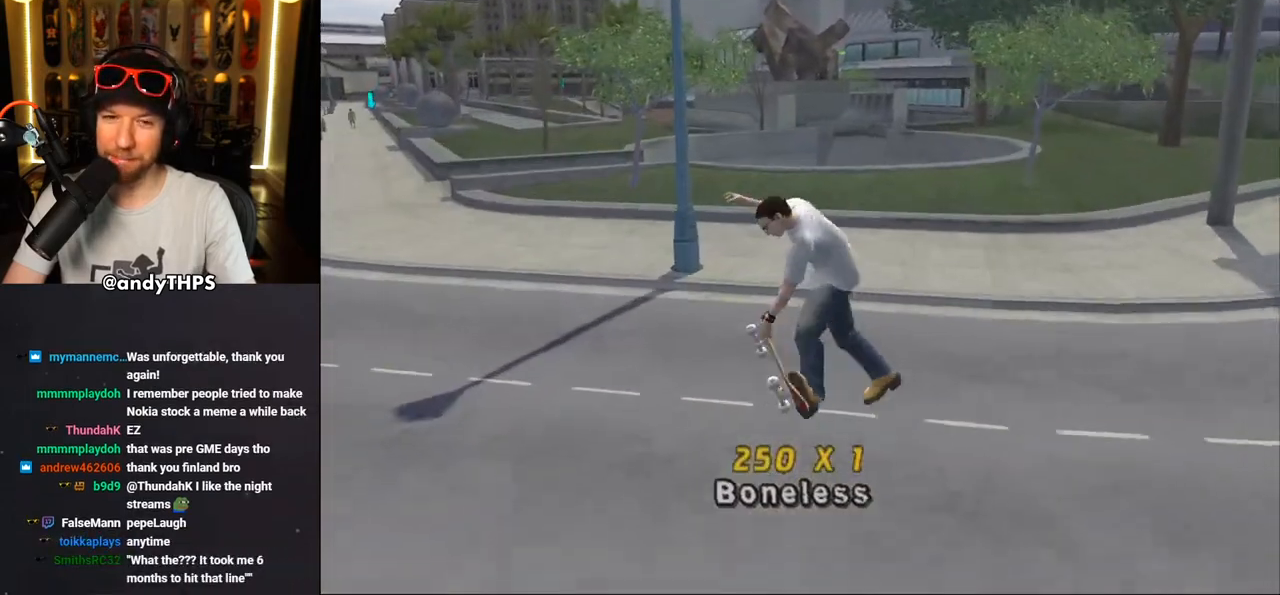
{"buttons": ["CROSS"], "left_stick": "center", "right_stick": "center", "events": [[83, "DPAD_UP", "up"], [167, "DPAD_DOWN", "down"], [183, "L2", "up"], [267, "DPAD_DOWN", "up"], [300, "DPAD_UP", "down"], [467, "DPAD_UP", "up"]]}
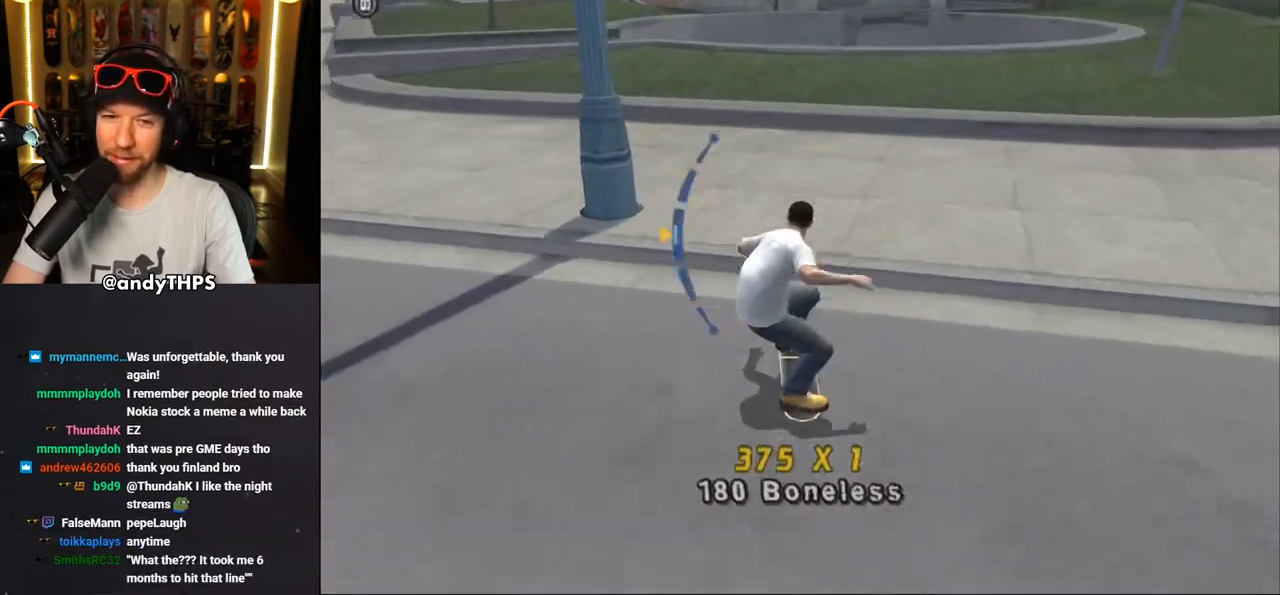
{"buttons": ["CROSS", "DPAD_LEFT"], "left_stick": "center", "right_stick": "center", "events": [[233, "DPAD_LEFT", "down"], [283, "DPAD_DOWN", "down"], [433, "DPAD_DOWN", "up"]]}
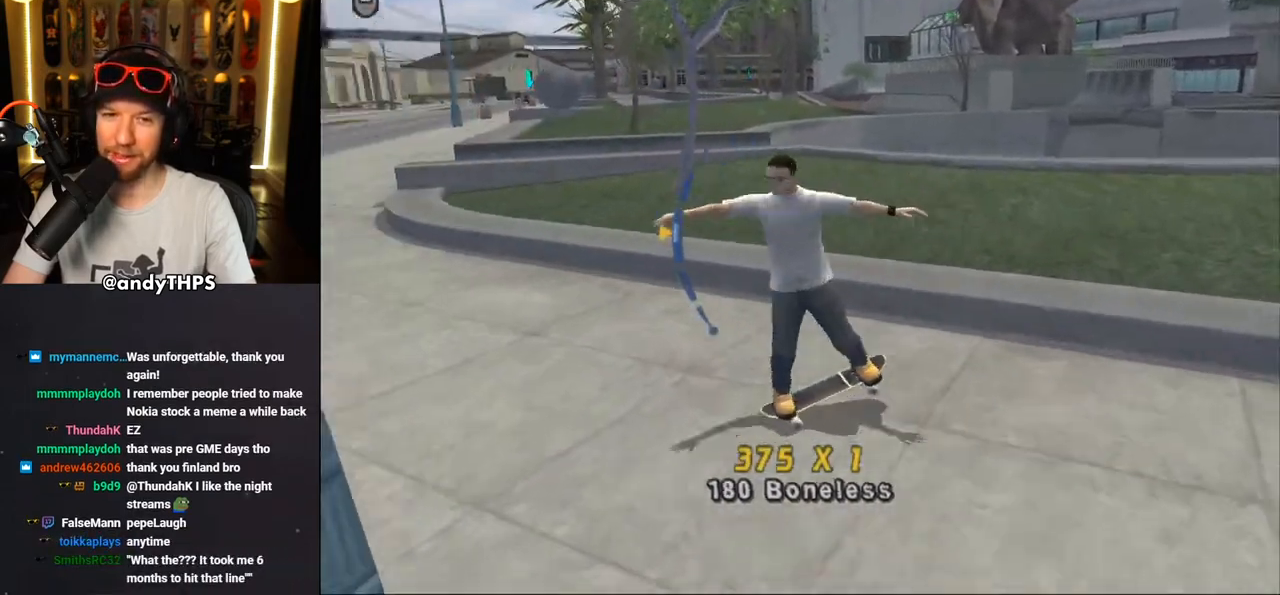
{"buttons": ["TRIANGLE", "DPAD_UP", "DPAD_LEFT"], "left_stick": "center", "right_stick": "center", "events": [[67, "DPAD_LEFT", "up"], [250, "DPAD_UP", "down"], [367, "DPAD_LEFT", "down"], [367, "TRIANGLE", "down"], [383, "CROSS", "up"]]}
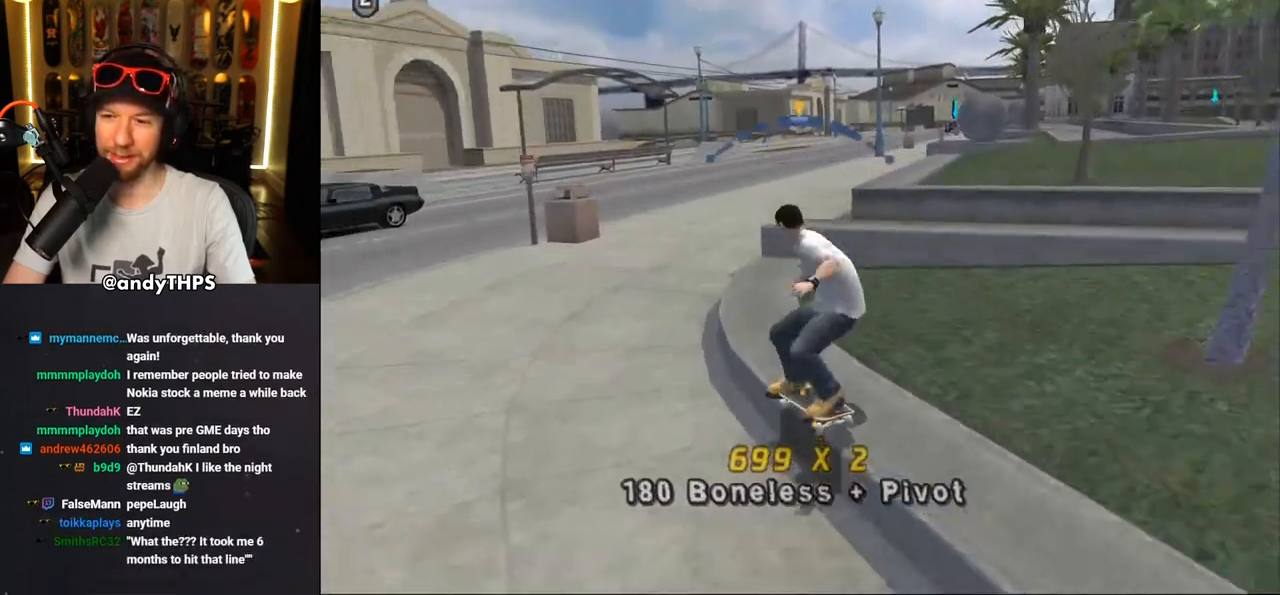
{"buttons": ["R1", "DPAD_UP"], "left_stick": "center", "right_stick": "center", "events": [[17, "DPAD_LEFT", "up"], [17, "DPAD_UP", "up"], [150, "CROSS", "down"], [217, "DPAD_UP", "down"], [383, "R1", "down"], [433, "TRIANGLE", "up"], [450, "CROSS", "up"]]}
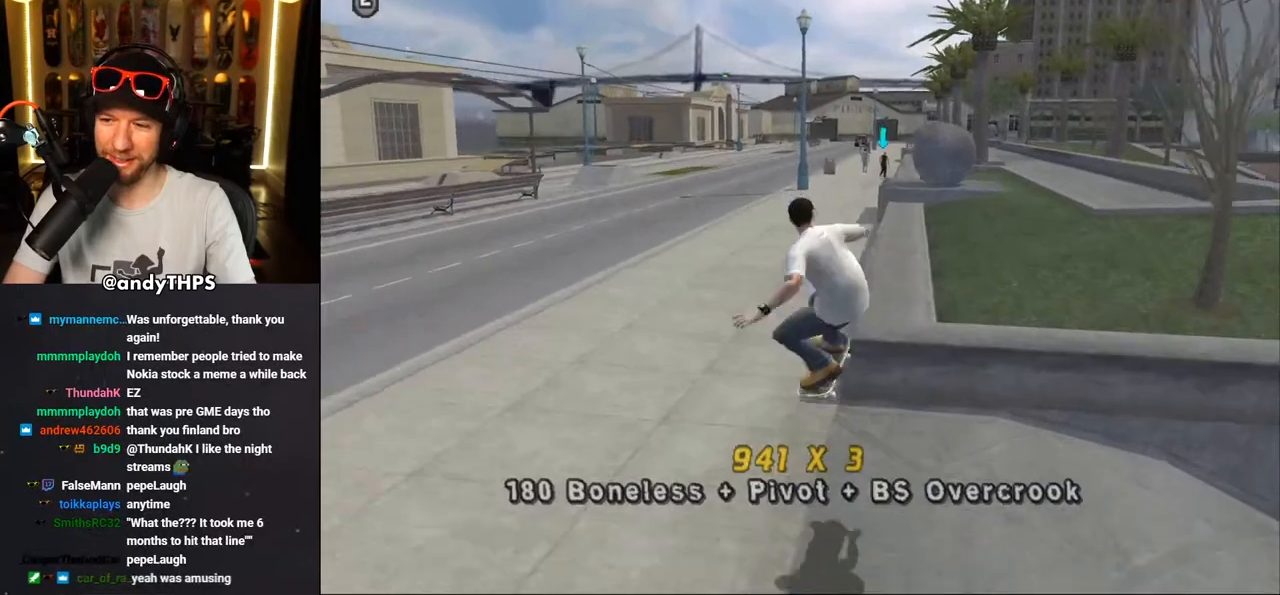
{"buttons": ["TRIANGLE", "DPAD_UP"], "left_stick": "center", "right_stick": "center", "events": [[150, "DPAD_UP", "up"], [200, "DPAD_UP", "down"], [350, "R1", "up"], [450, "TRIANGLE", "down"]]}
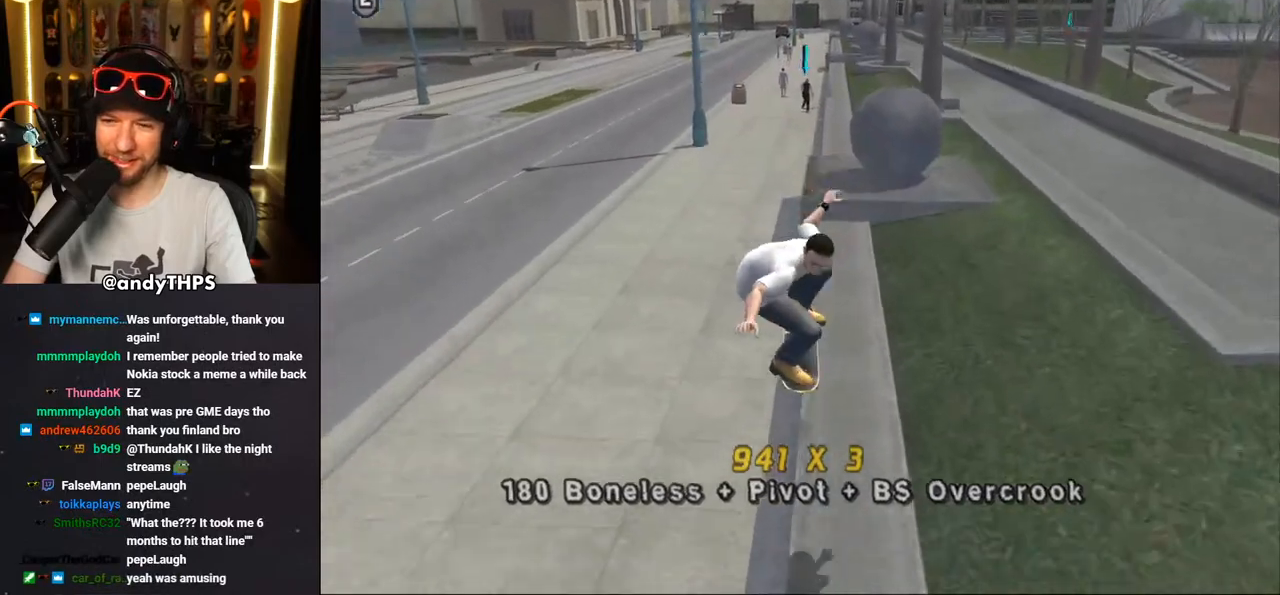
{"buttons": ["DPAD_UP"], "left_stick": "center", "right_stick": "center", "events": [[233, "CROSS", "down"], [233, "TRIANGLE", "up"], [333, "CROSS", "up"]]}
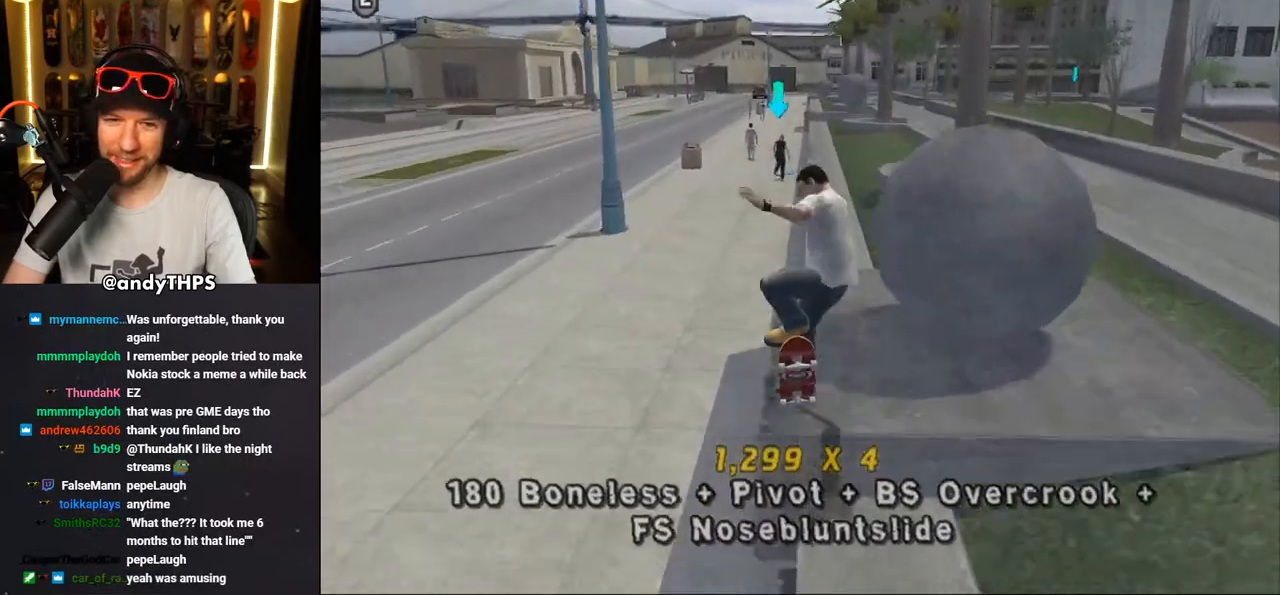
{"buttons": ["DPAD_LEFT"], "left_stick": "center", "right_stick": "center", "events": [[100, "TRIANGLE", "down"], [183, "DPAD_UP", "up"], [300, "TRIANGLE", "up"], [317, "CROSS", "down"], [433, "CROSS", "up"], [433, "DPAD_LEFT", "down"], [433, "DPAD_UP", "down"], [483, "DPAD_UP", "up"]]}